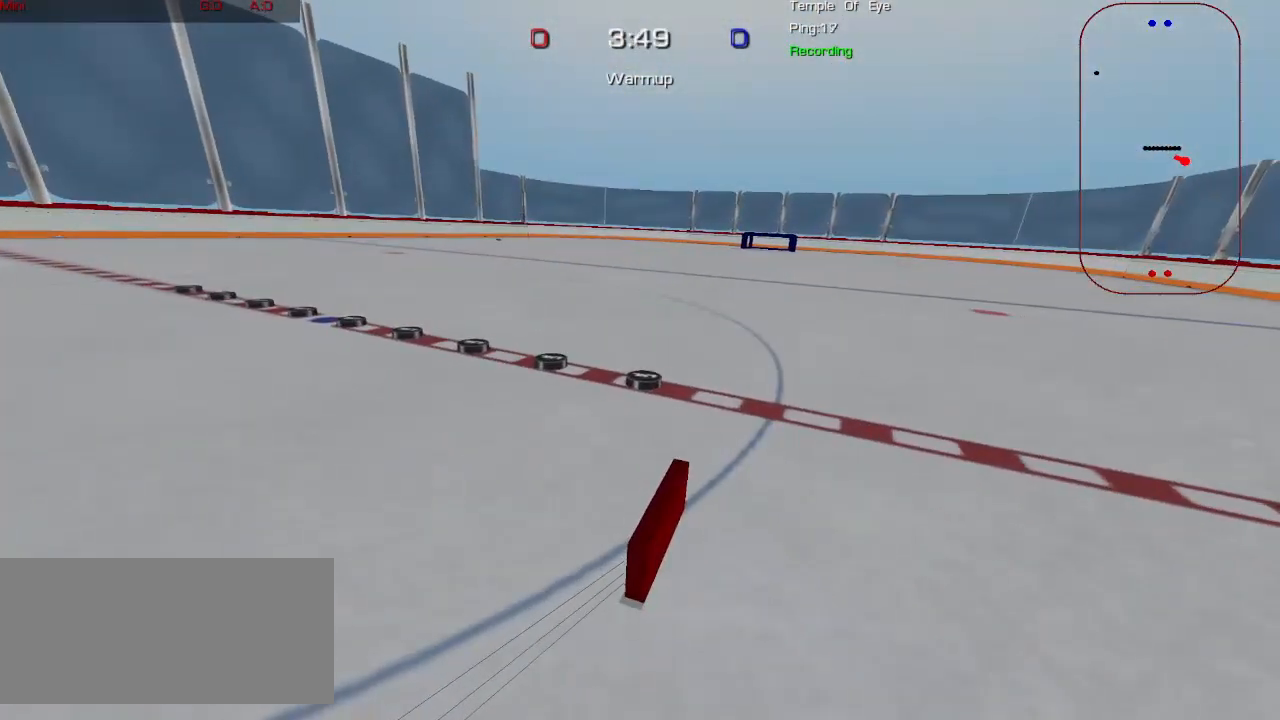
Gameplay with keyboard and mouse; each line is a JSON object with the keys and mouse buttons held at the frame after it. "events" lists presses ("down") and releases ("up") of "a", "ctrl", "d", "e", "q", "s", "shift", "space", "w", "mouse_left", "mouse_wheel", "mouse_right", "mouse_mb4" and "mouse_mb5" between this image and that frame as [ms after this image, input, new state], when the widget could be followed in between. "mouse_left", "mouse_wheel", "mouse_right", "mouse_mb4", "mouse_mb5" = the "left", "wheel", "right", "mb4", "mb5" buttons of the "mouse" list. No other keys are recorded. "wheel" means that the mouse wheel is clicked or scrolled. Mouse movement is not recorded.
{"keys": [], "mouse": ["right"], "events": []}
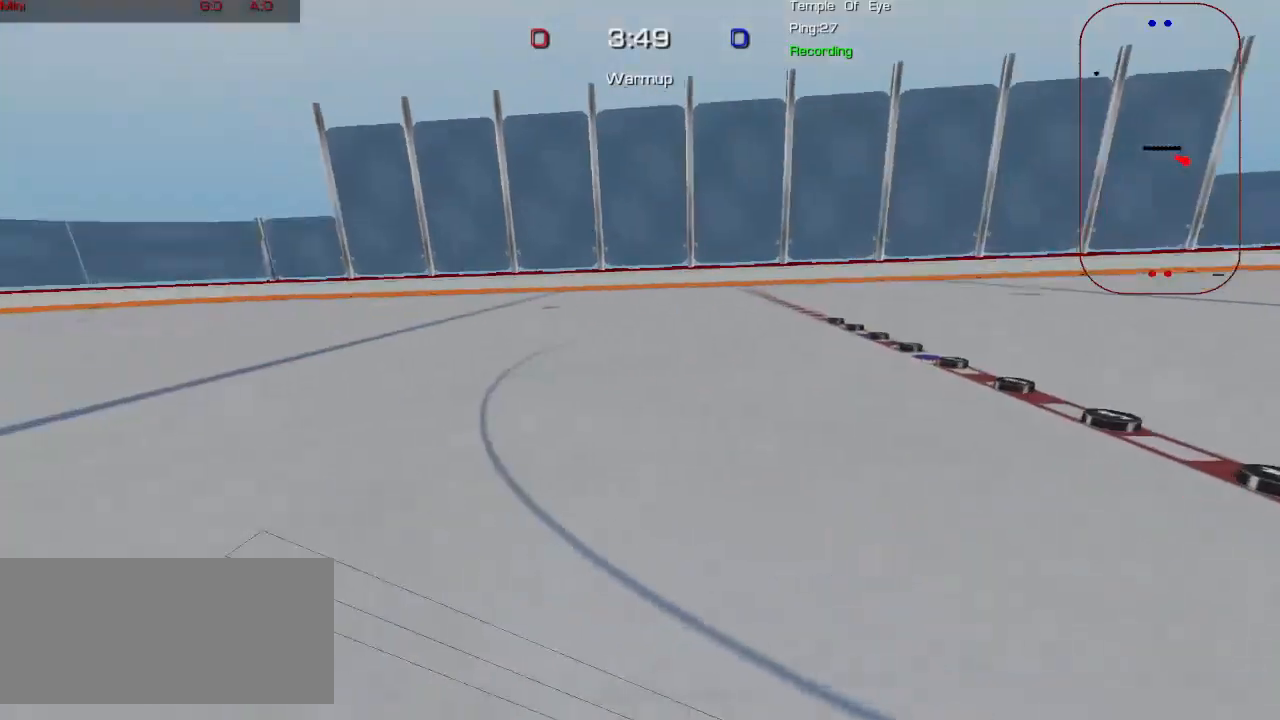
{"keys": ["a", "w"], "mouse": [], "events": [[217, "mouse_right", "up"], [217, "w", "down"], [500, "a", "down"]]}
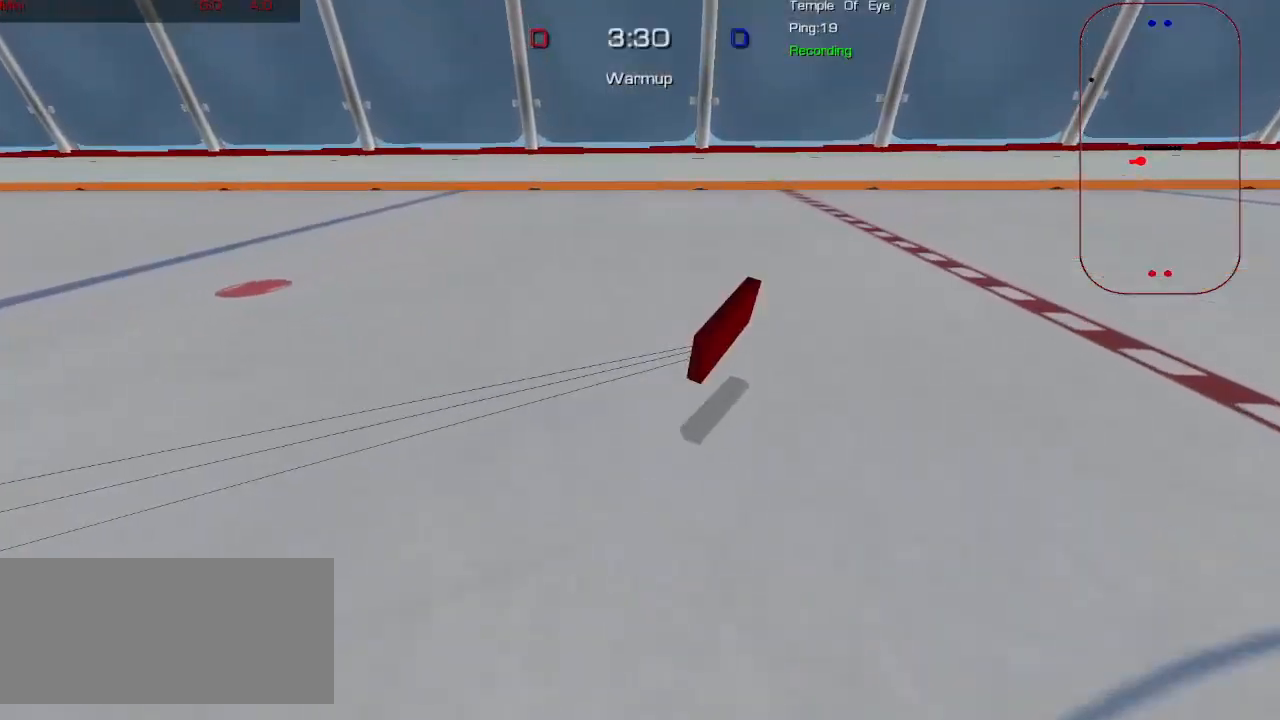
{"keys": ["a", "w"], "mouse": [], "events": []}
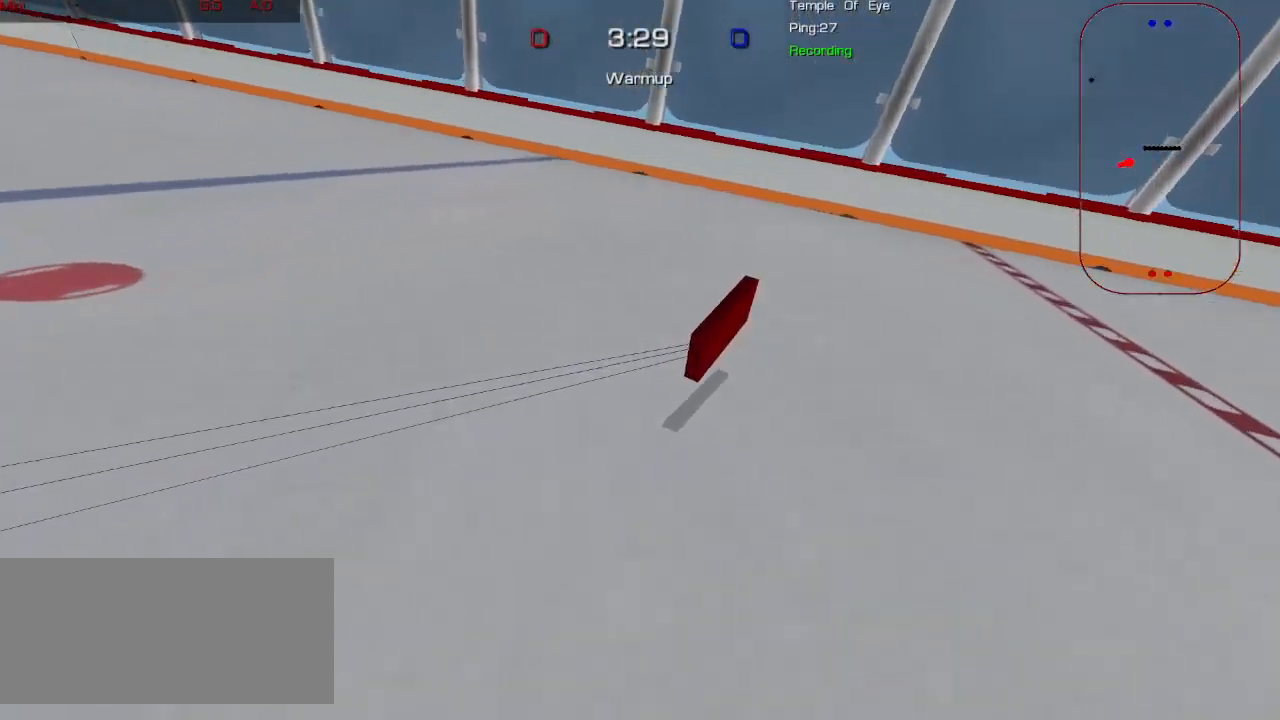
{"keys": ["a", "w"], "mouse": [], "events": []}
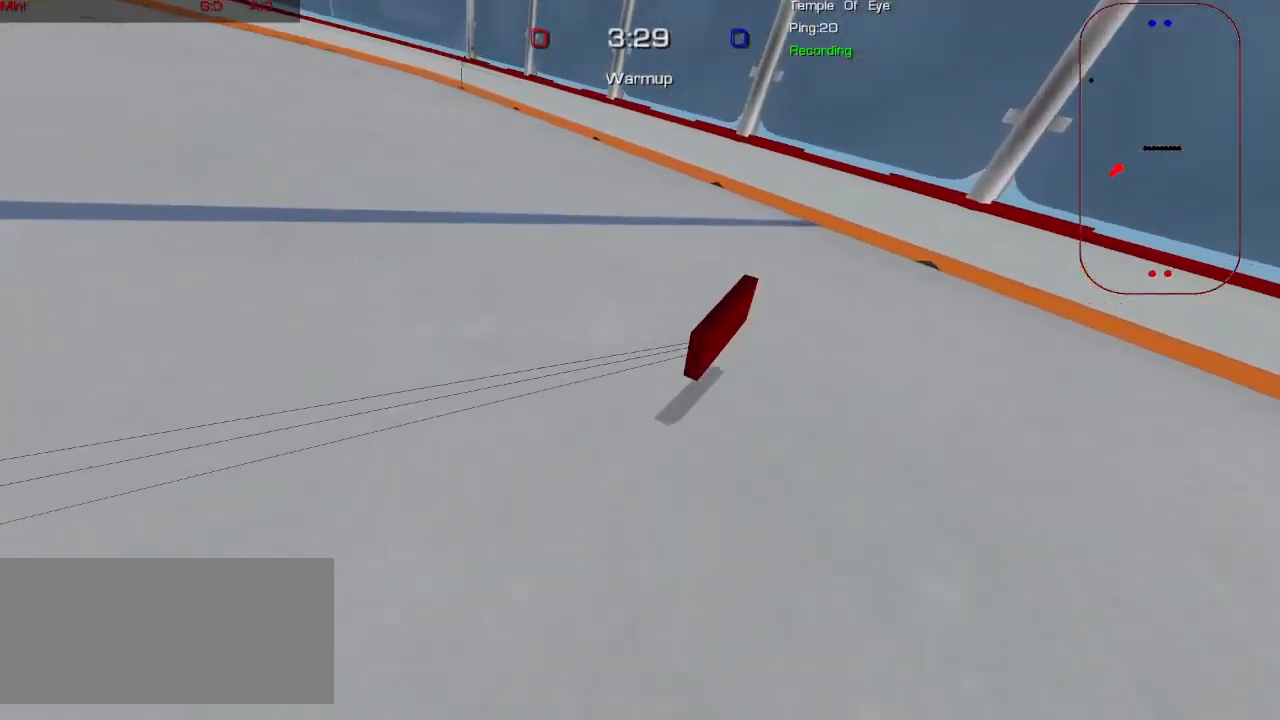
{"keys": ["a", "w"], "mouse": [], "events": []}
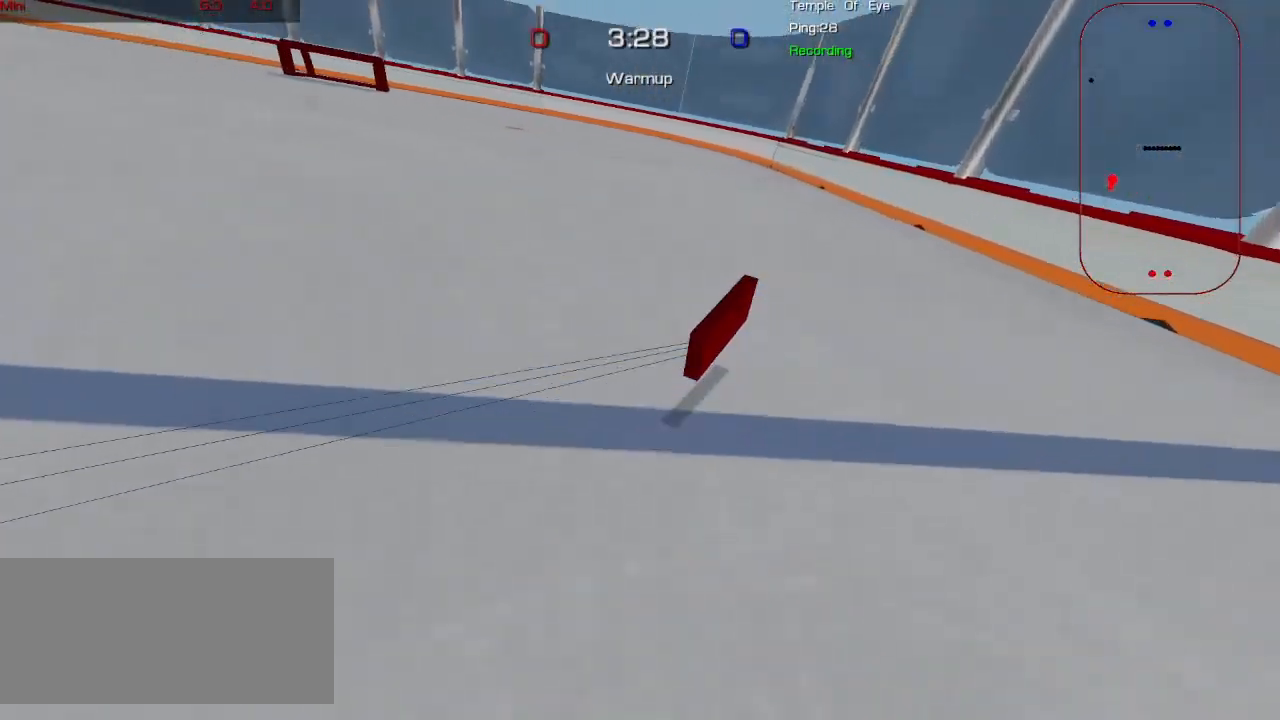
{"keys": ["a", "w"], "mouse": [], "events": []}
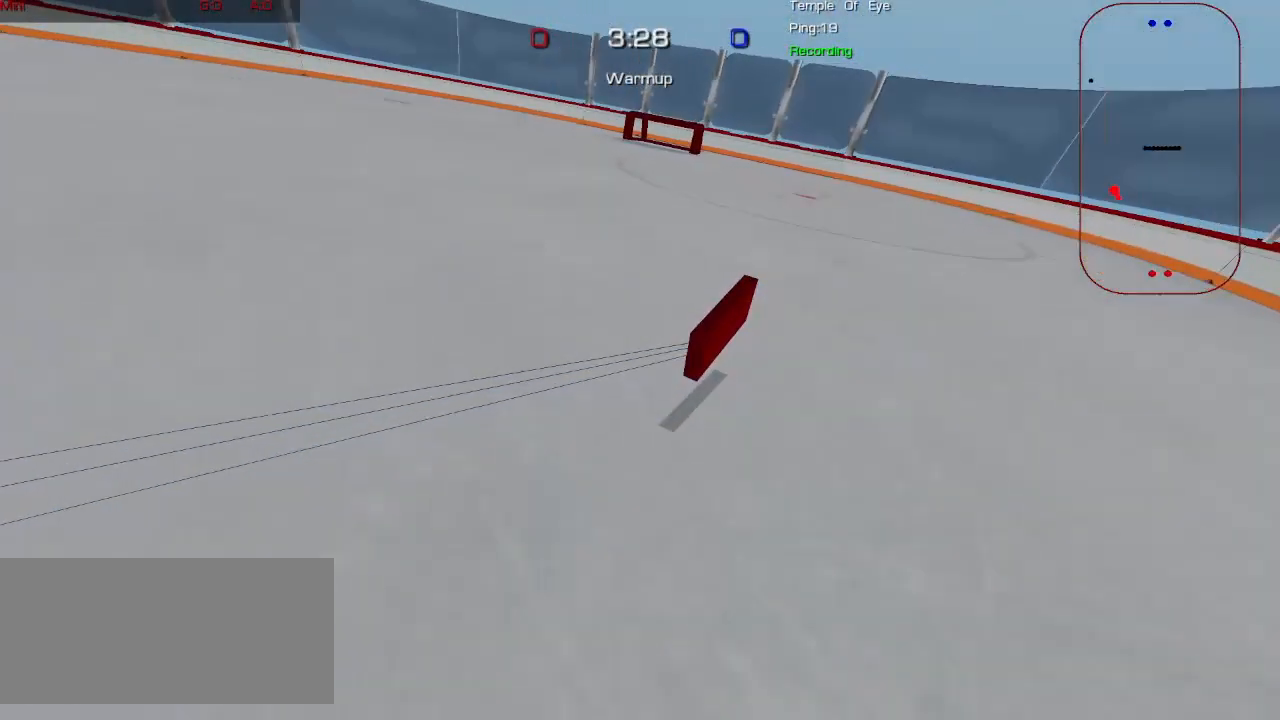
{"keys": ["a", "w"], "mouse": [], "events": []}
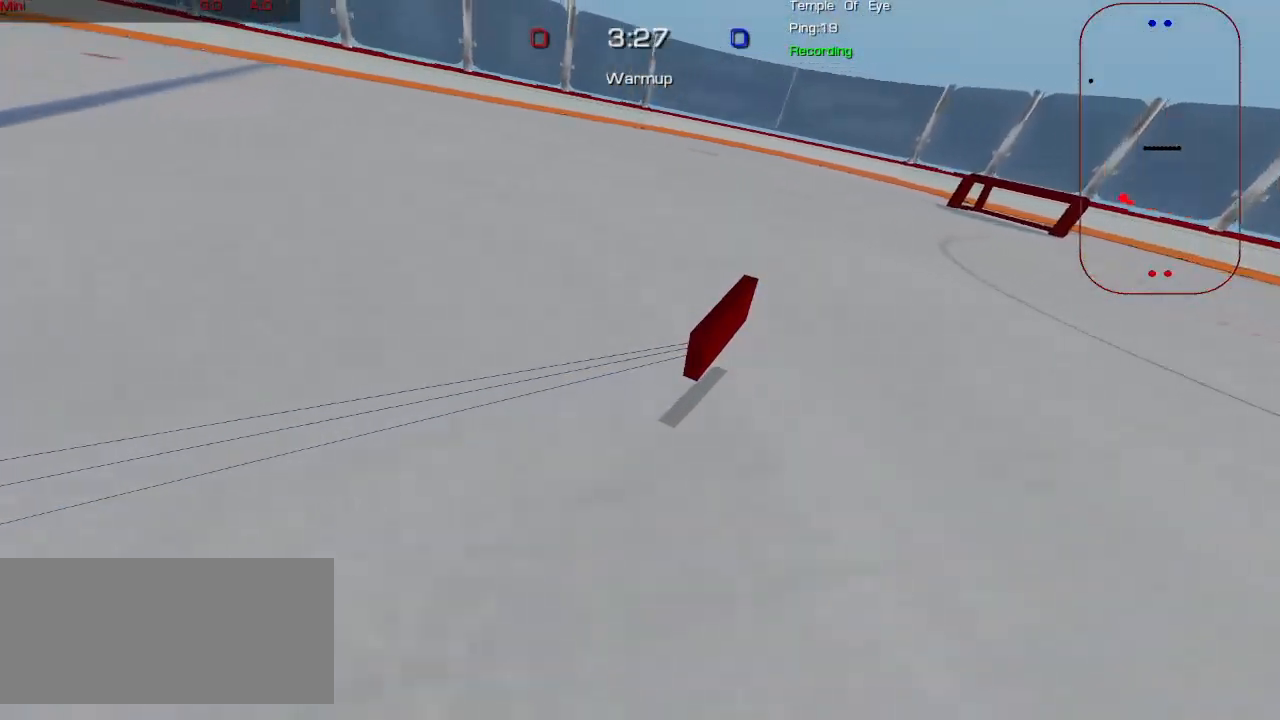
{"keys": ["a", "w"], "mouse": [], "events": []}
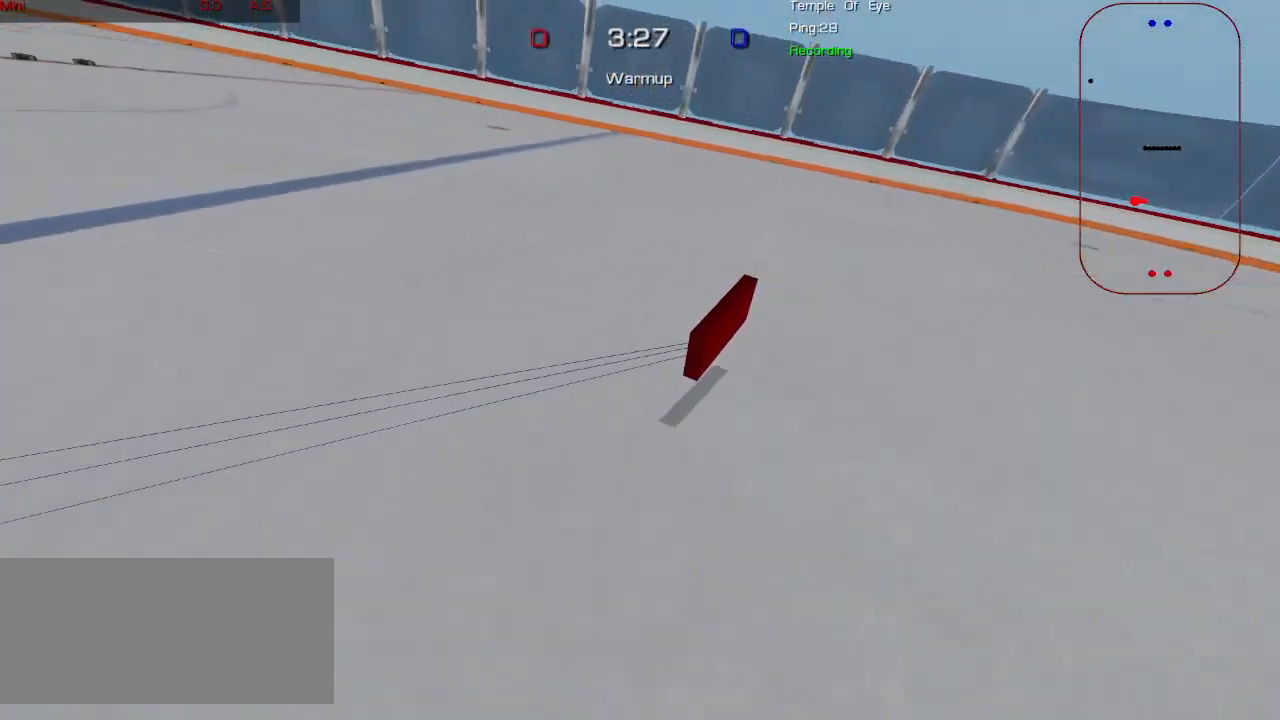
{"keys": ["d", "w"], "mouse": [], "events": [[50, "a", "up"], [433, "w", "up"], [467, "d", "down"], [467, "w", "down"]]}
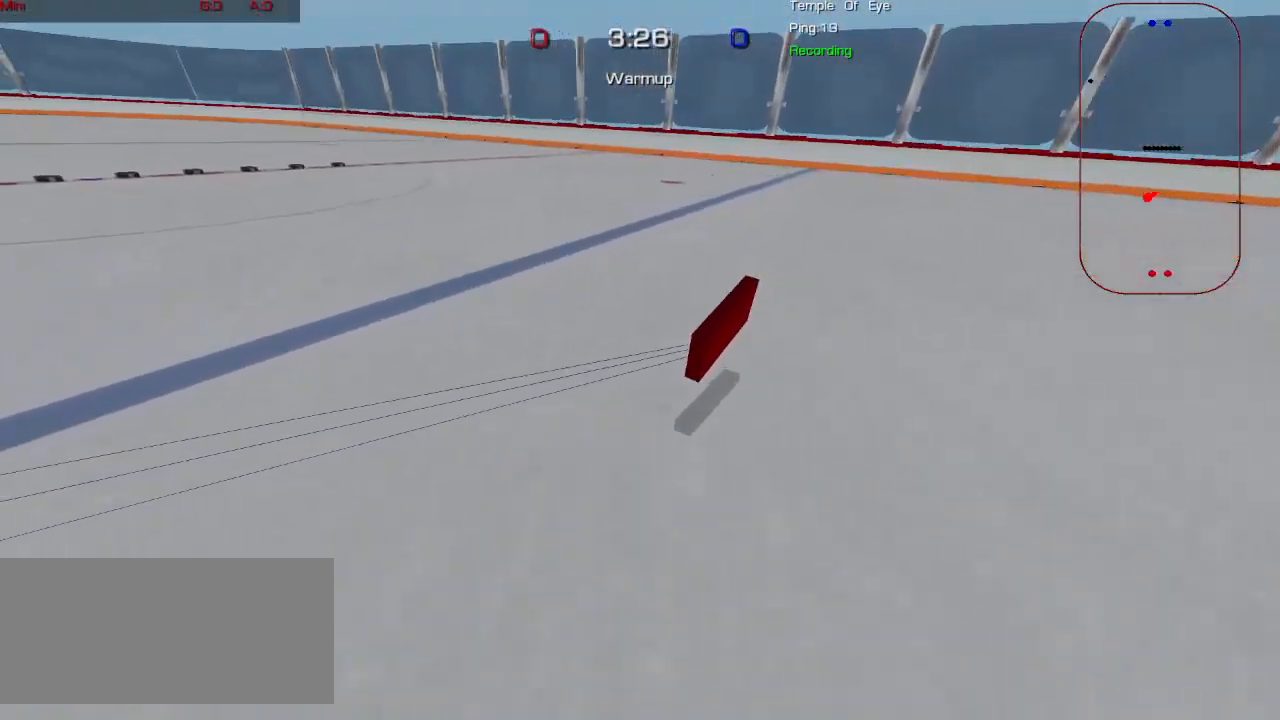
{"keys": ["d", "w"], "mouse": [], "events": []}
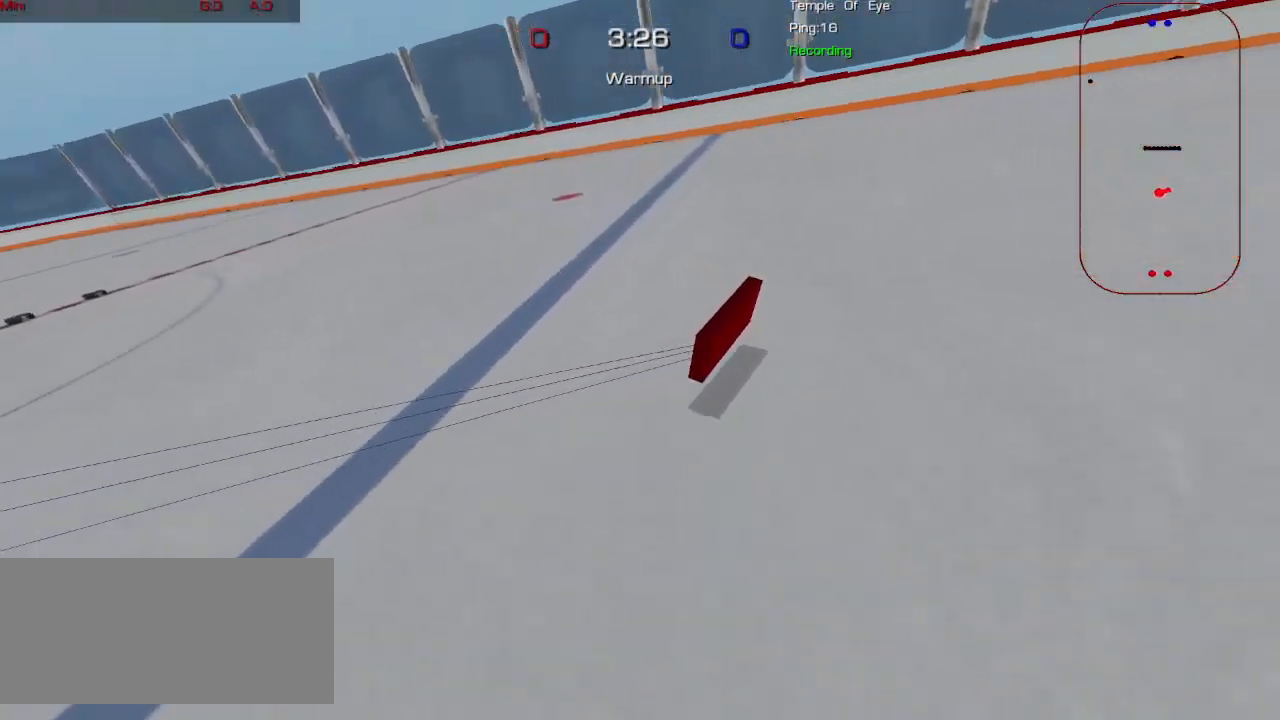
{"keys": ["d", "w"], "mouse": [], "events": []}
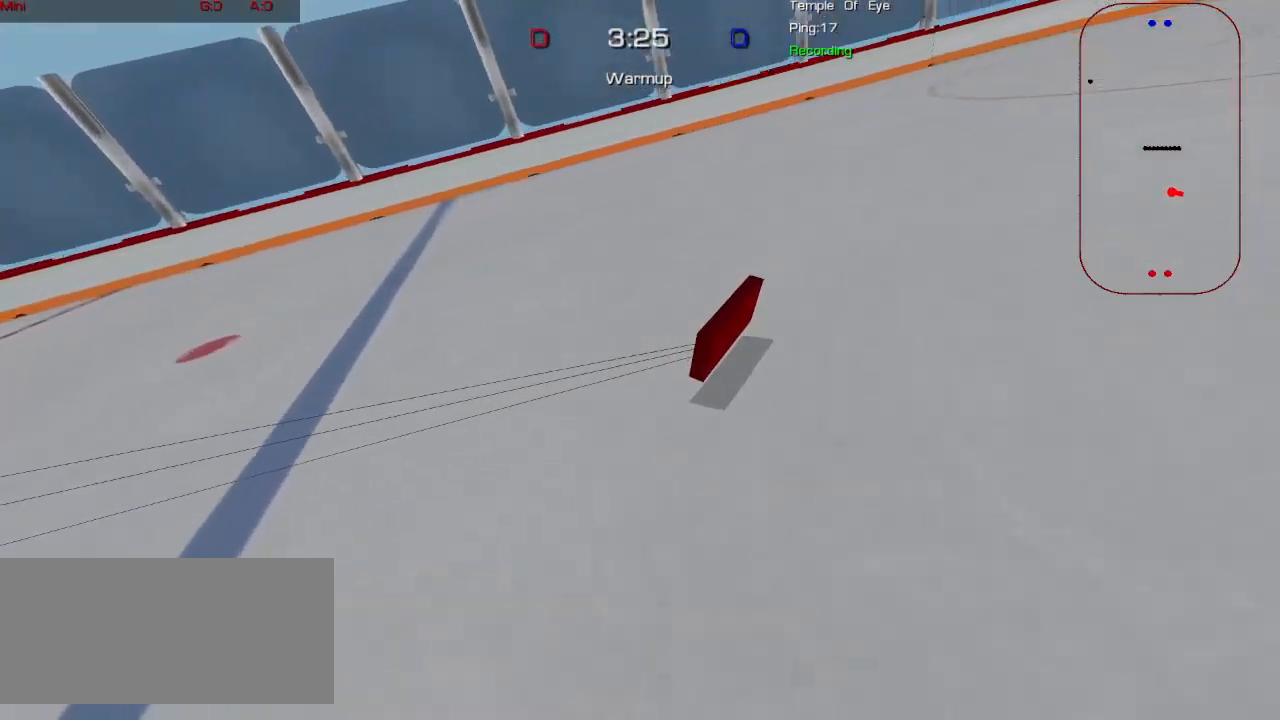
{"keys": ["d", "w"], "mouse": [], "events": []}
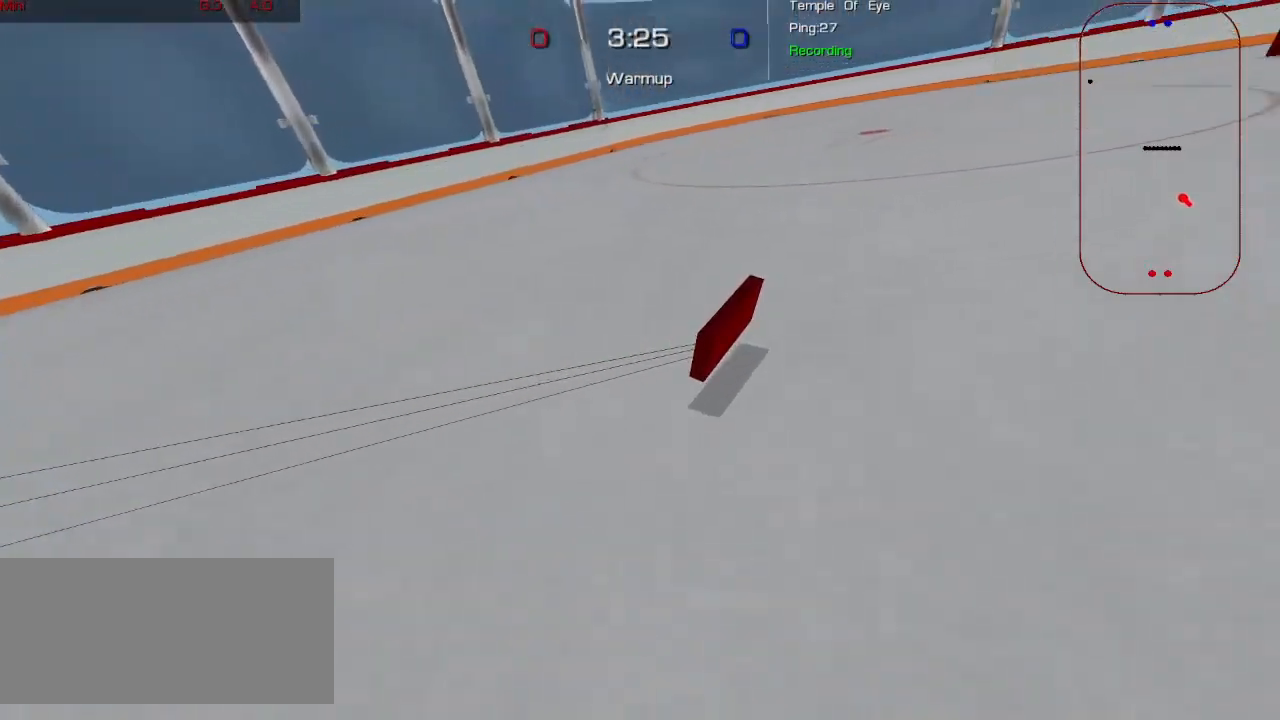
{"keys": ["d", "w"], "mouse": [], "events": []}
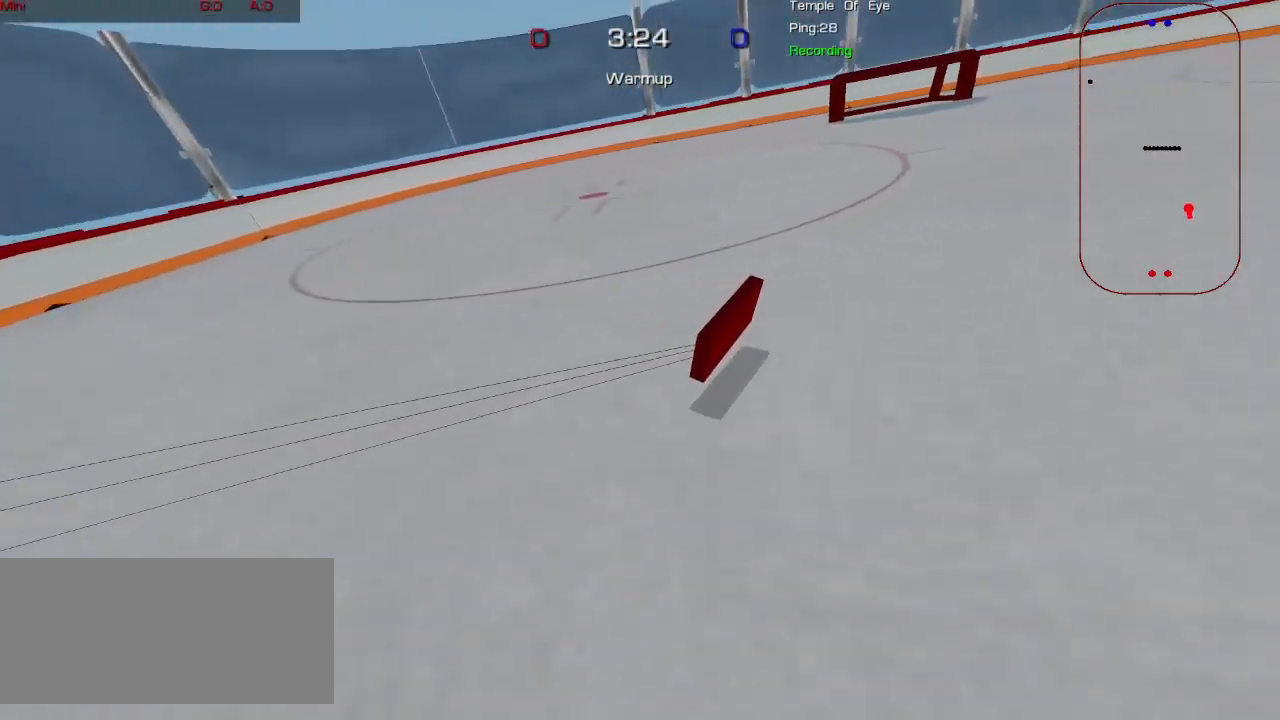
{"keys": ["d", "w"], "mouse": [], "events": []}
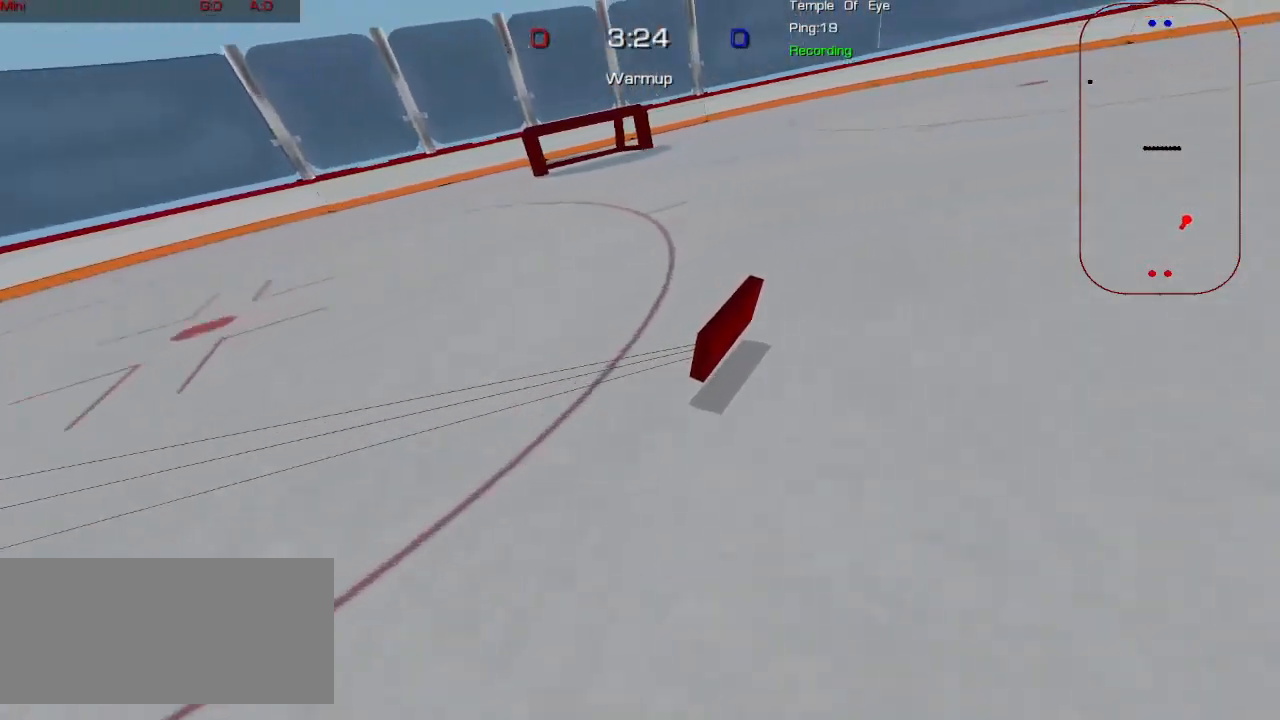
{"keys": ["d", "w"], "mouse": [], "events": []}
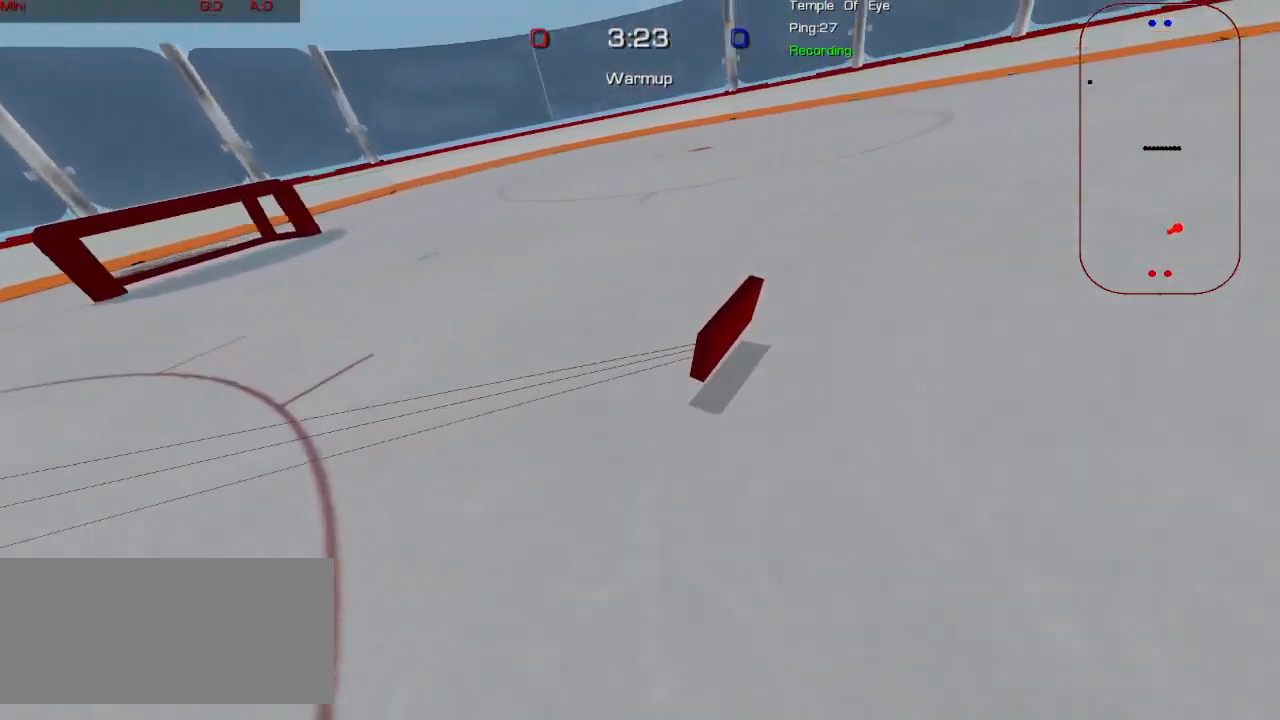
{"keys": ["d", "w"], "mouse": [], "events": []}
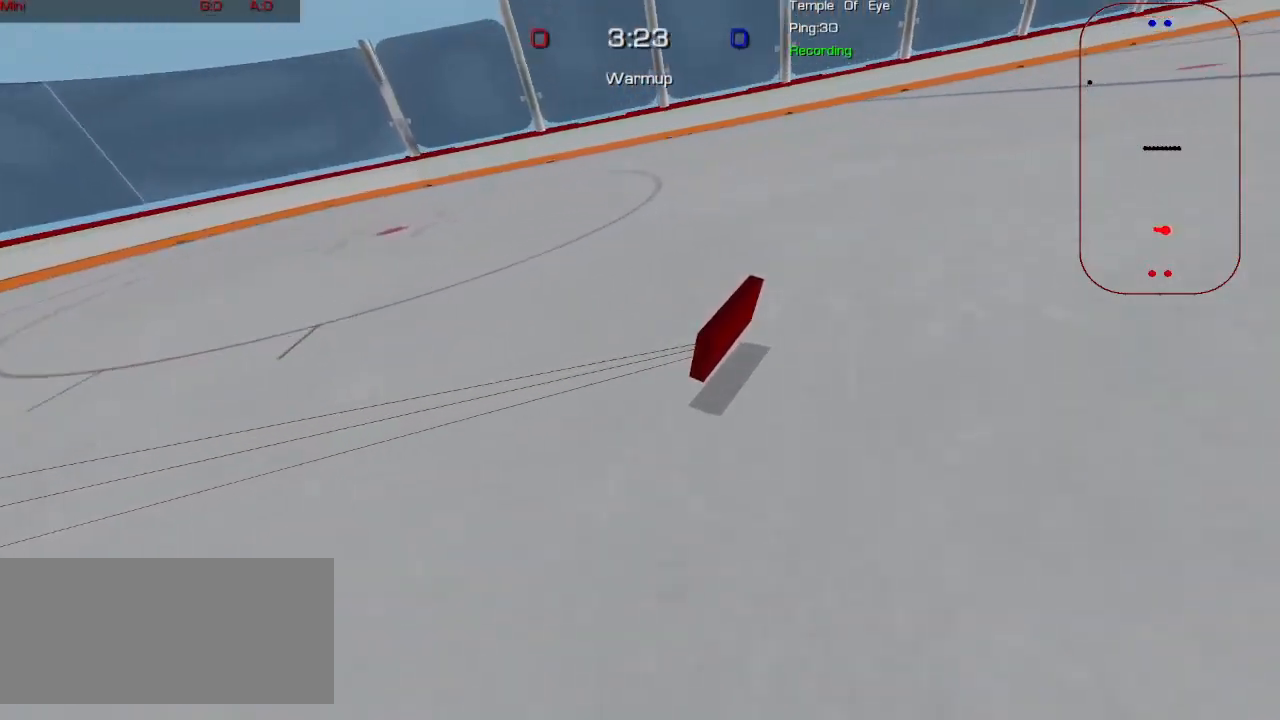
{"keys": ["d", "w"], "mouse": [], "events": []}
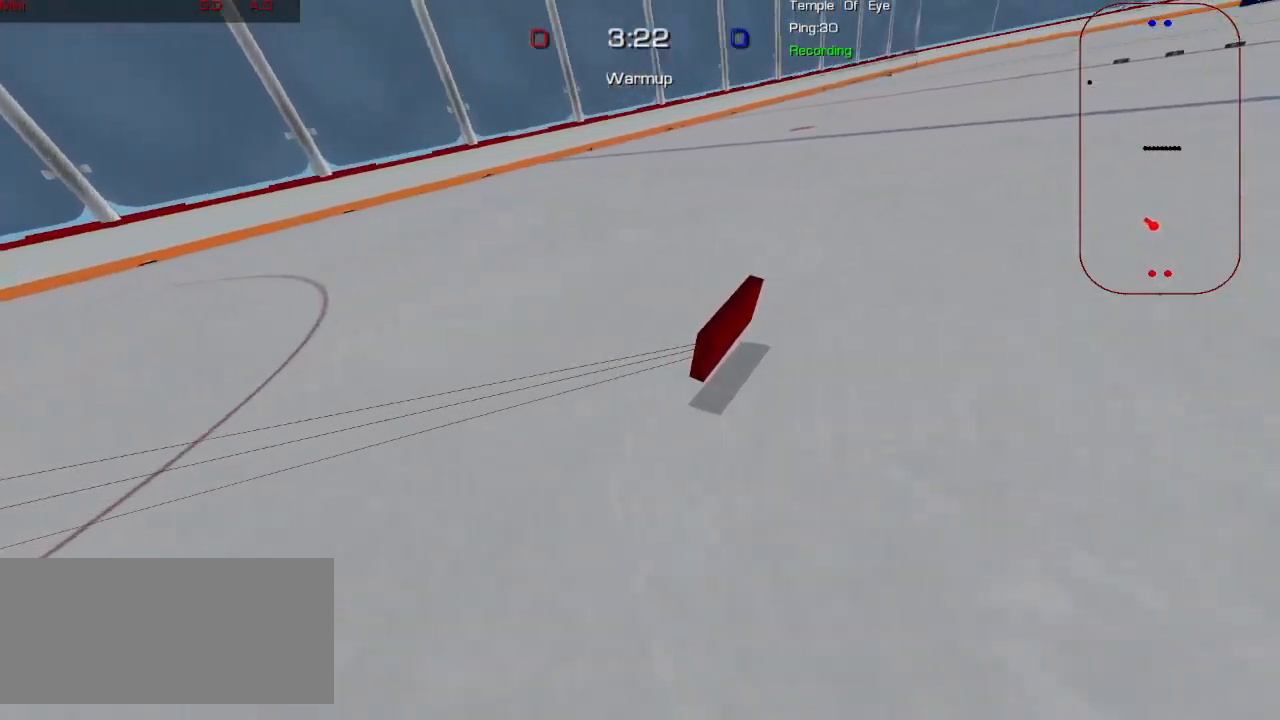
{"keys": ["d", "w"], "mouse": [], "events": []}
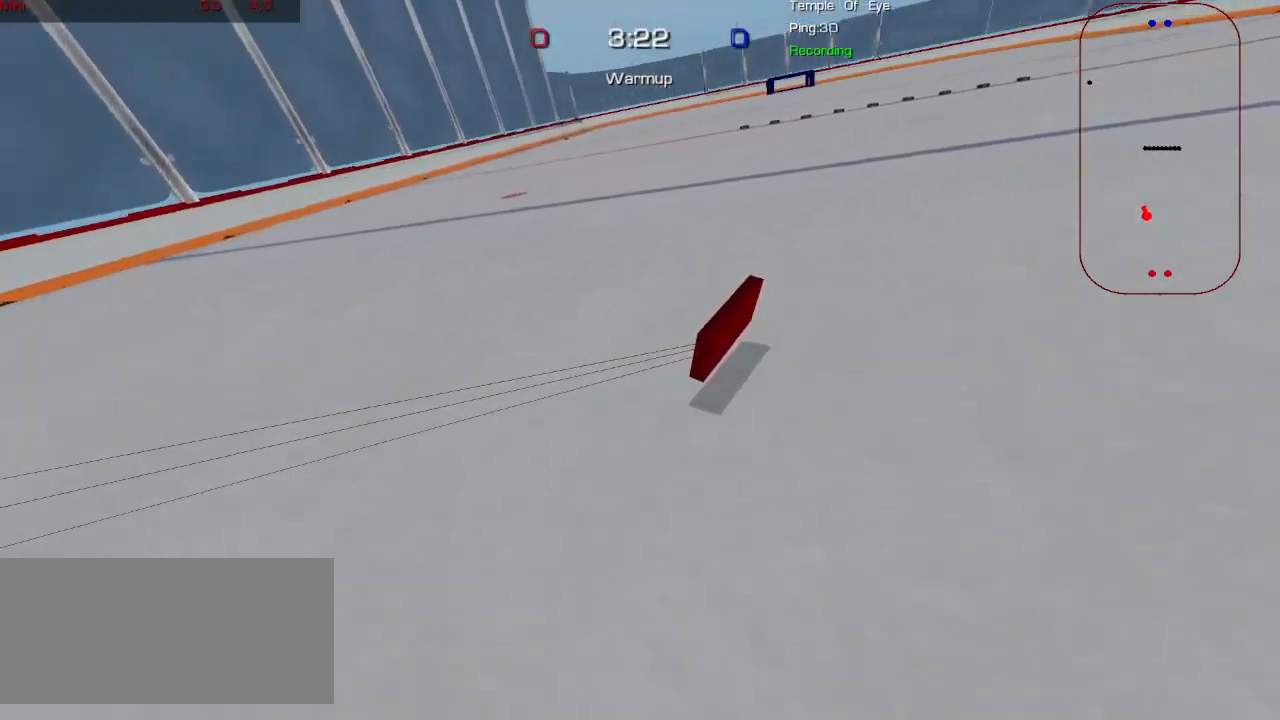
{"keys": ["d", "w"], "mouse": [], "events": []}
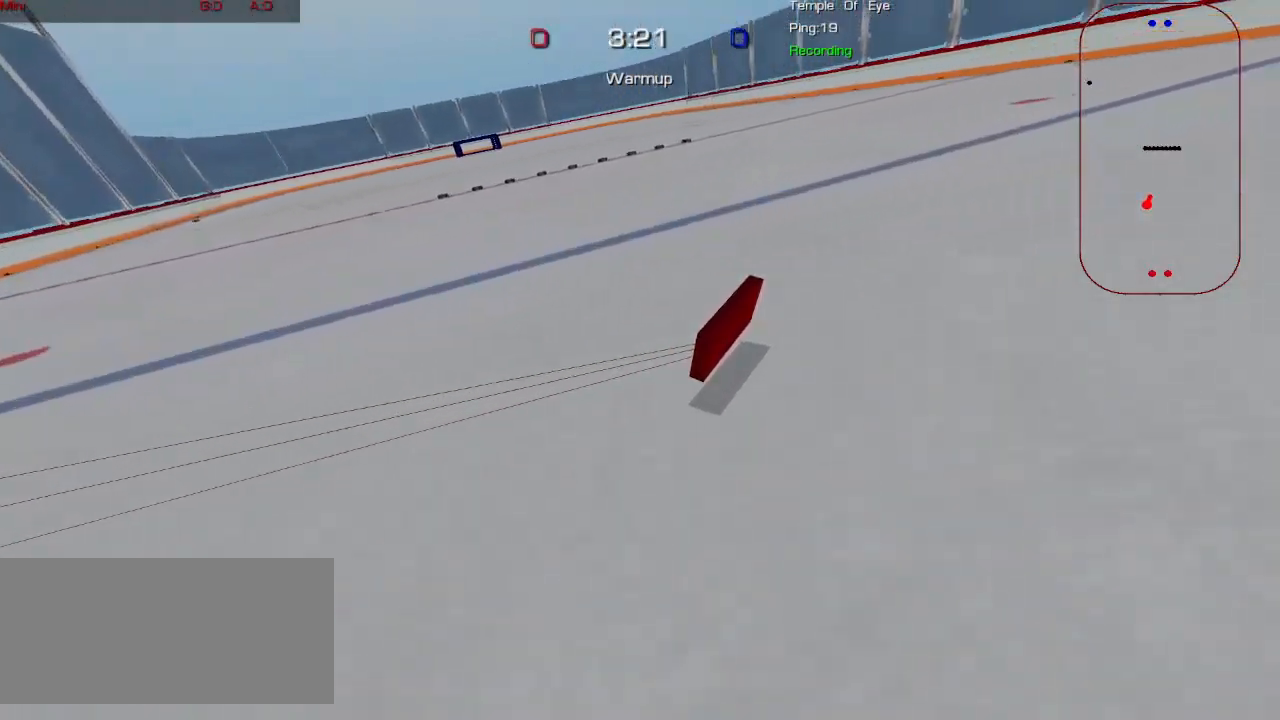
{"keys": ["d", "w"], "mouse": [], "events": []}
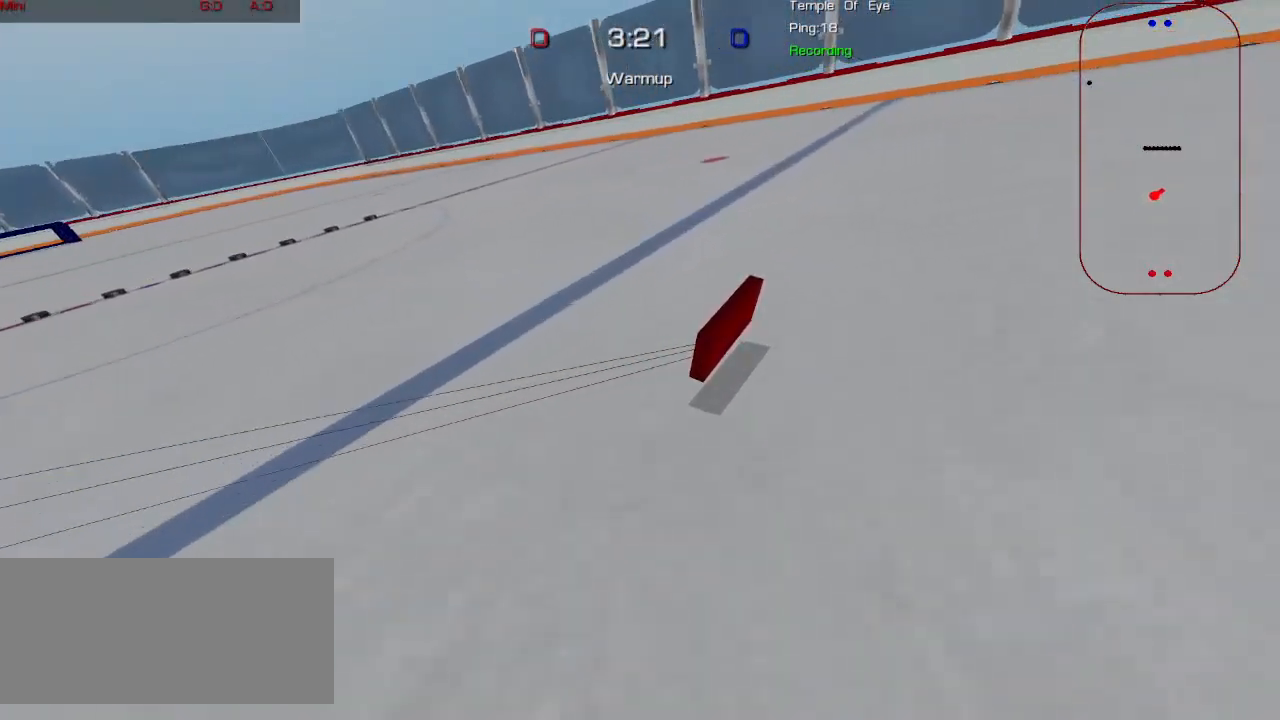
{"keys": ["d", "w"], "mouse": [], "events": []}
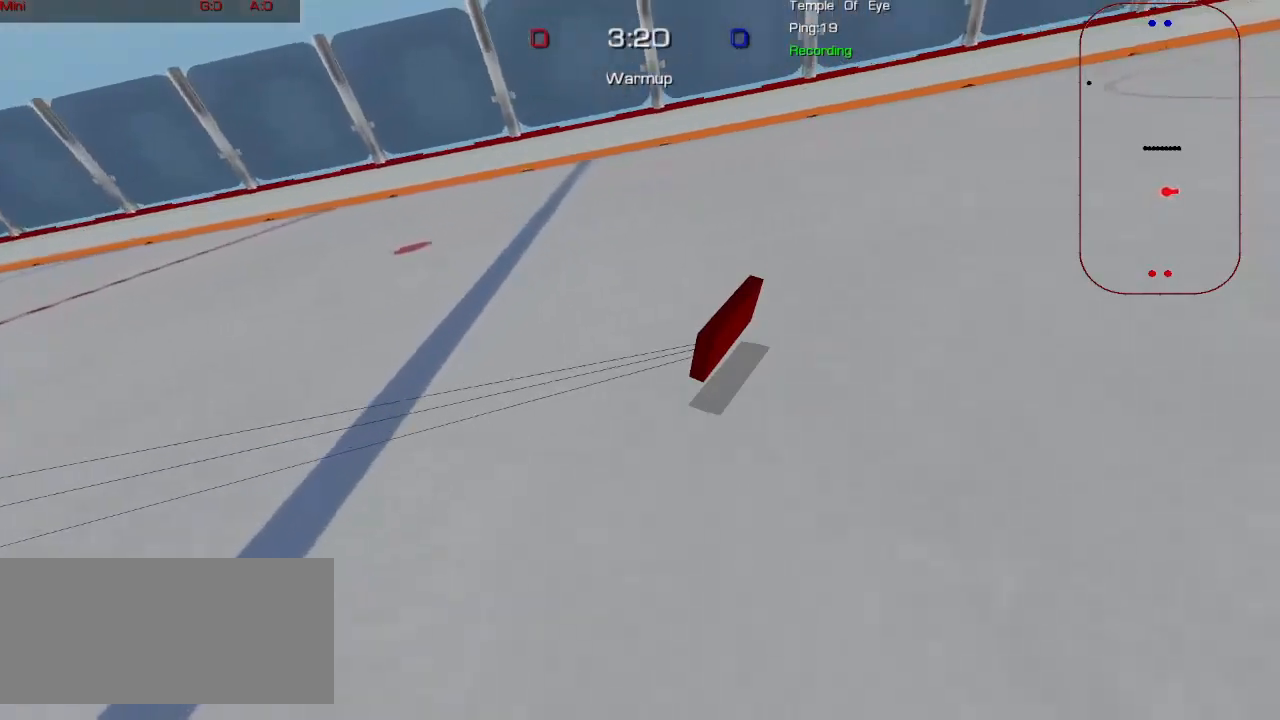
{"keys": ["w"], "mouse": [], "events": [[500, "d", "up"]]}
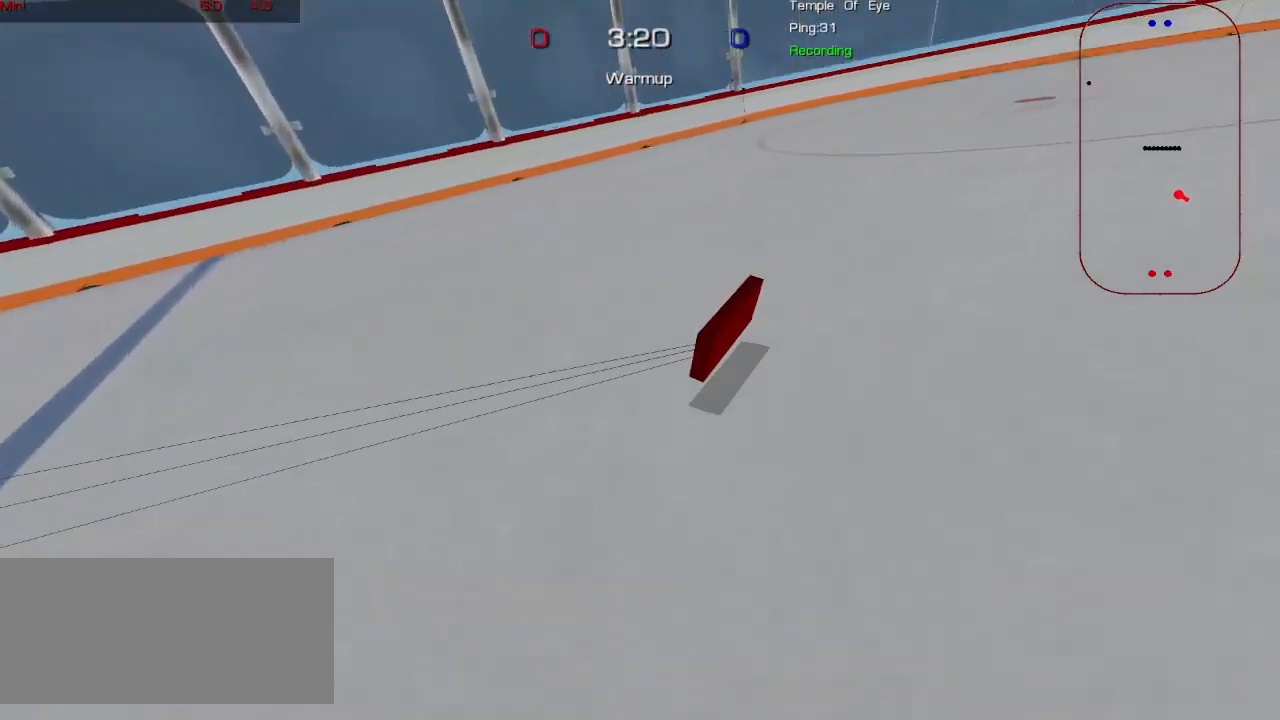
{"keys": ["a"], "mouse": [], "events": [[17, "a", "down"], [83, "w", "up"]]}
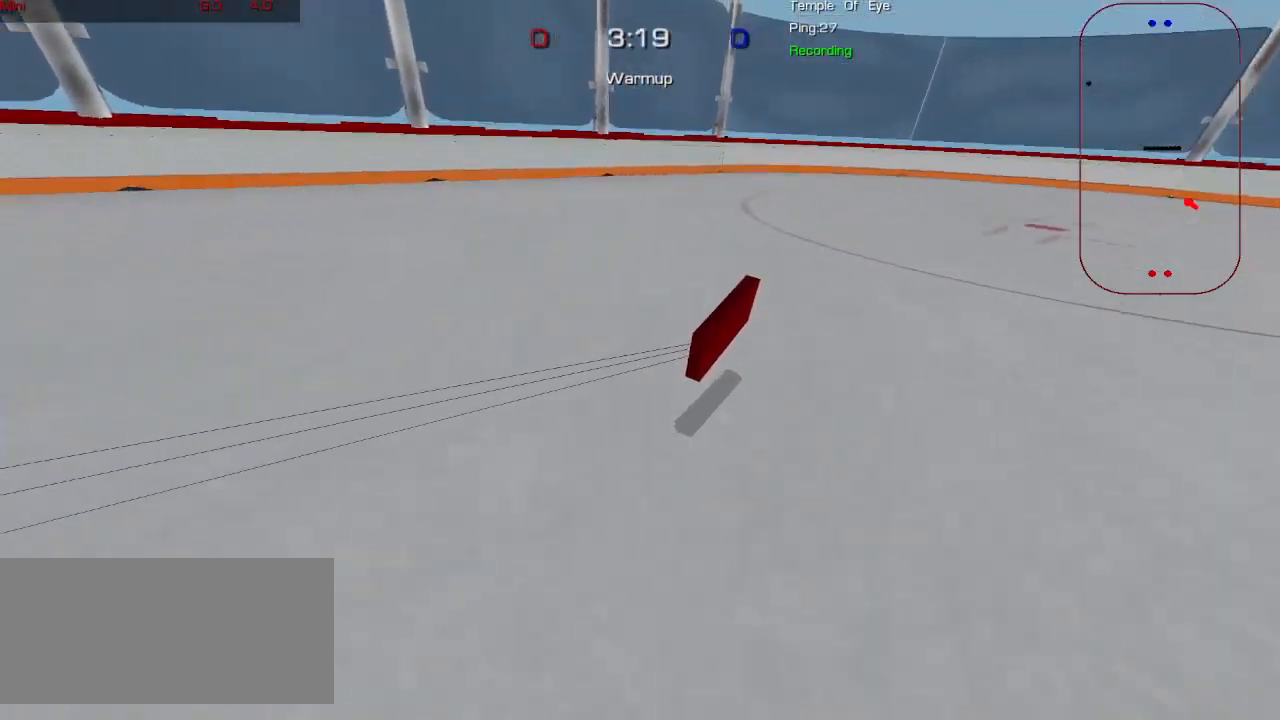
{"keys": ["a"], "mouse": [], "events": []}
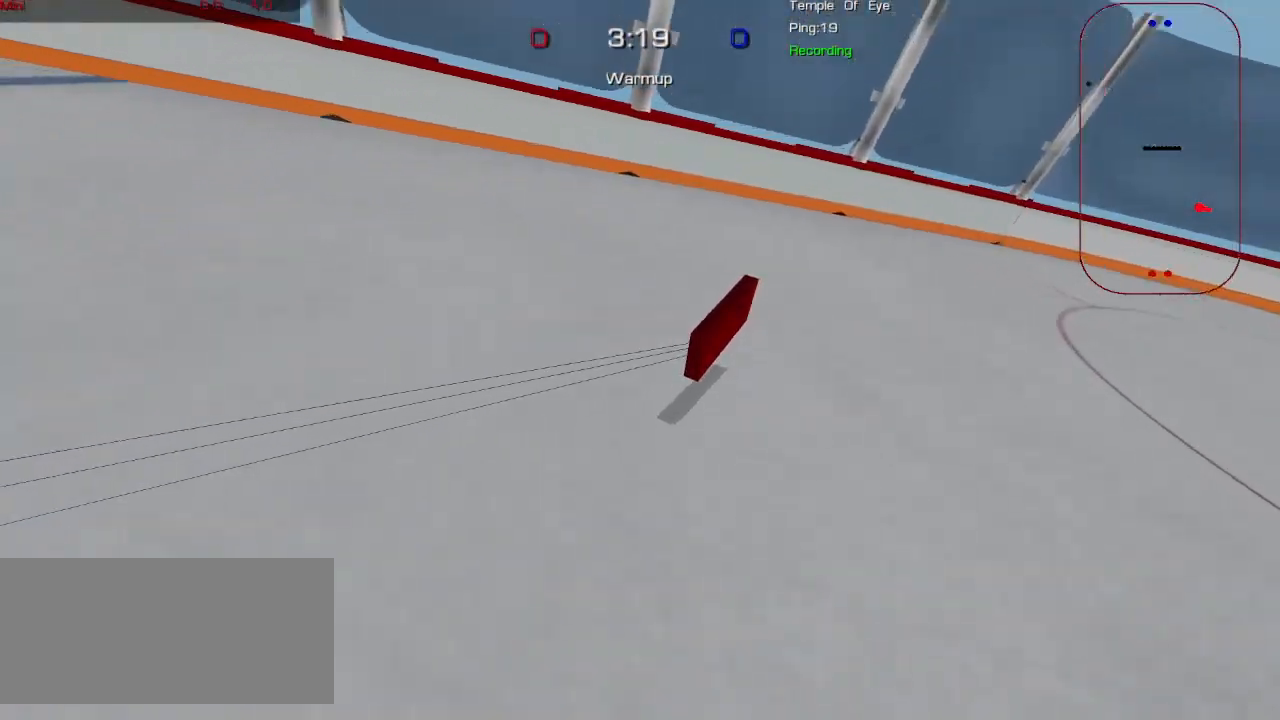
{"keys": ["a"], "mouse": [], "events": []}
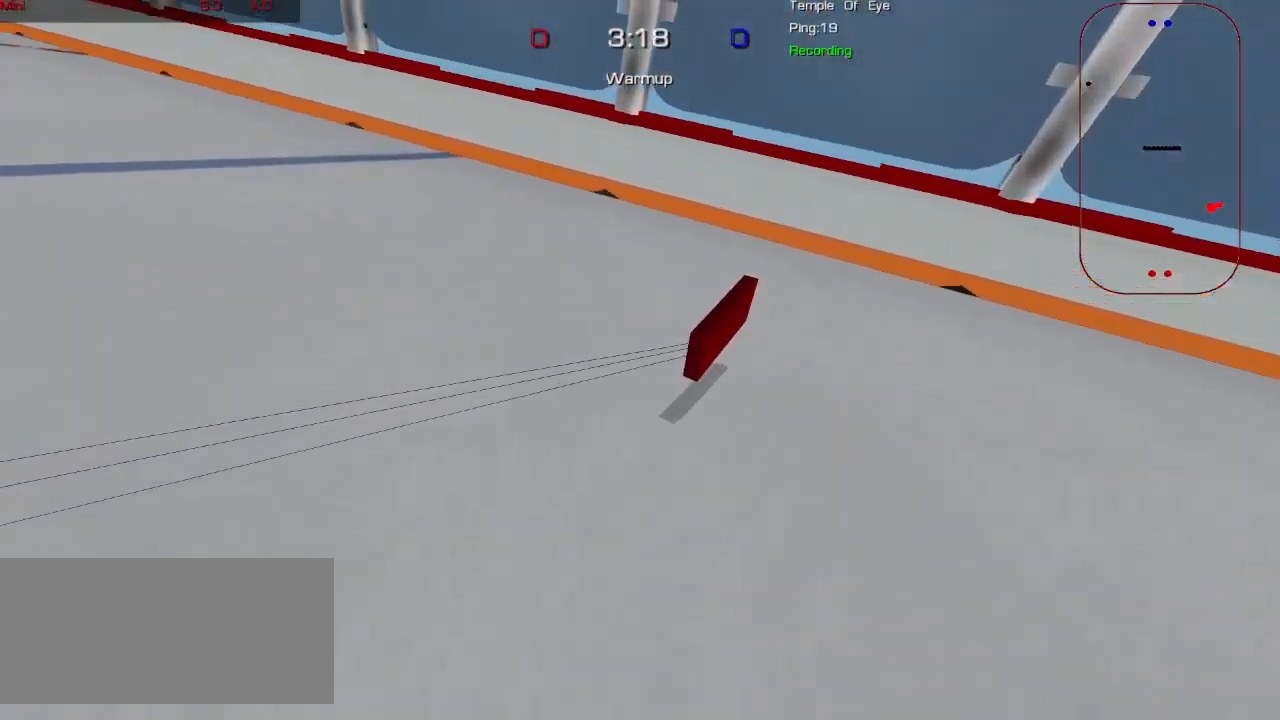
{"keys": ["a"], "mouse": [], "events": []}
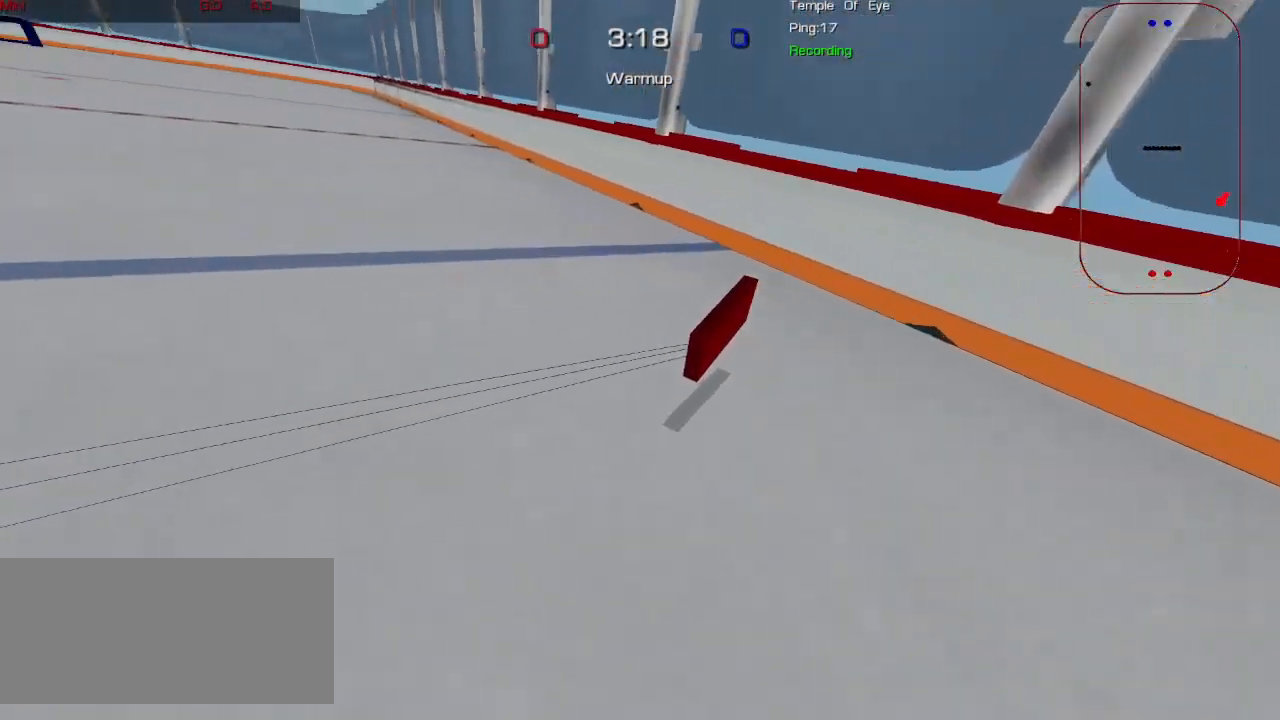
{"keys": ["a"], "mouse": [], "events": []}
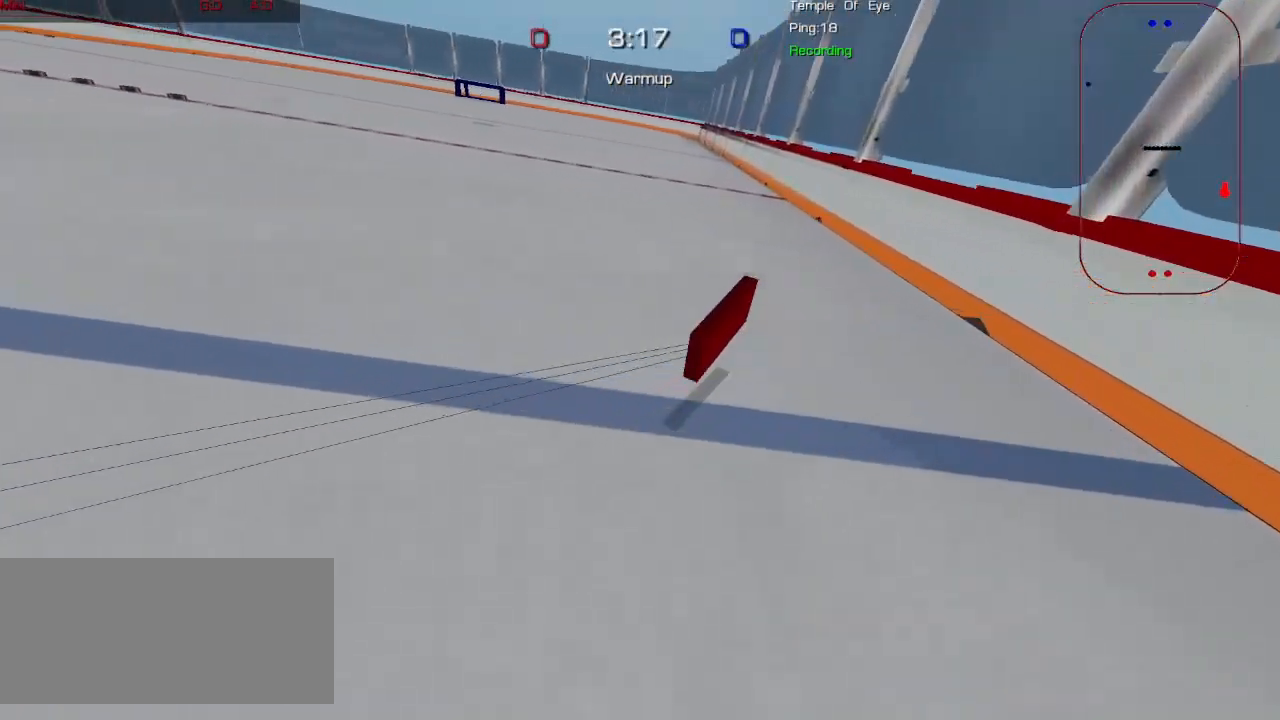
{"keys": ["a"], "mouse": [], "events": []}
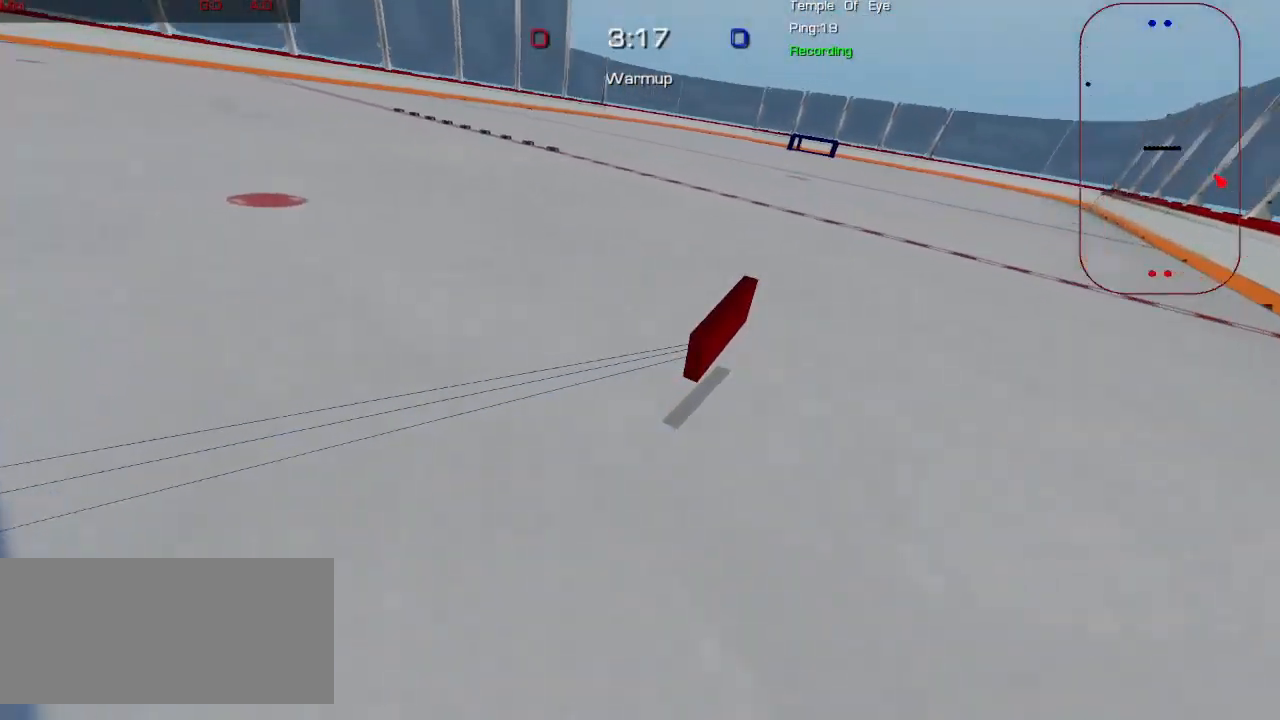
{"keys": ["a", "w"], "mouse": [], "events": [[317, "w", "down"]]}
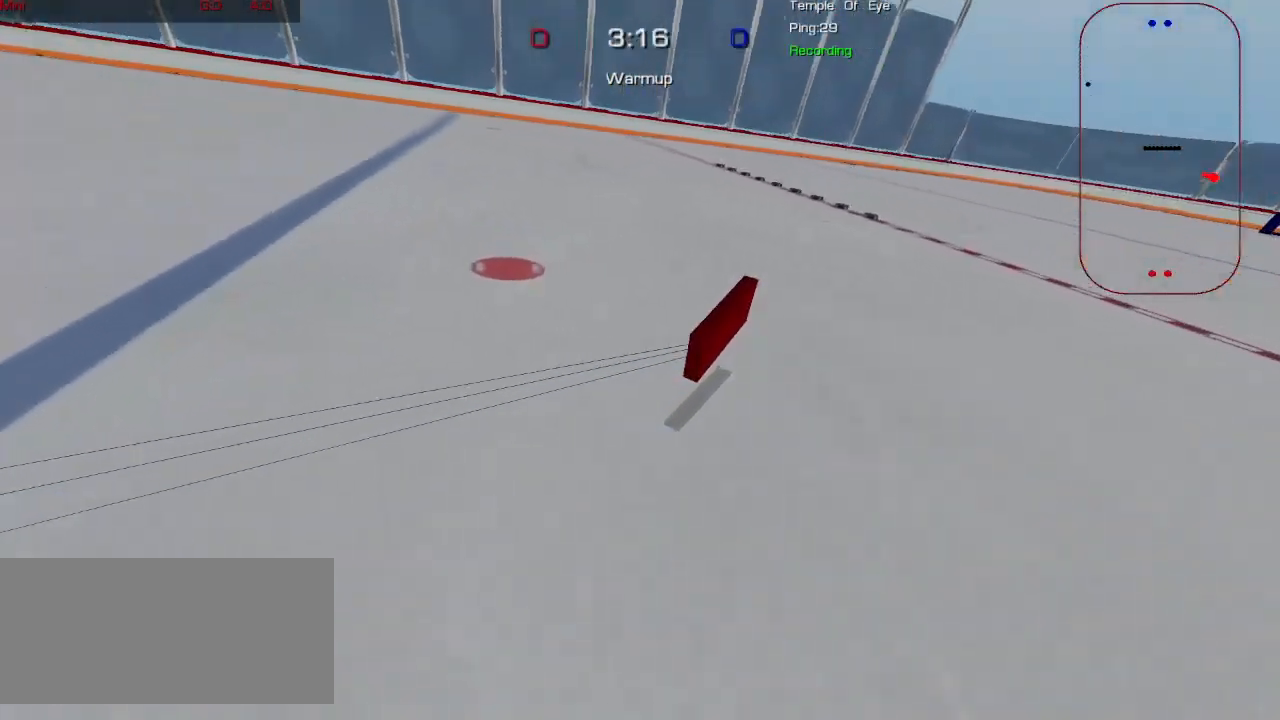
{"keys": ["a"], "mouse": [], "events": [[417, "w", "up"]]}